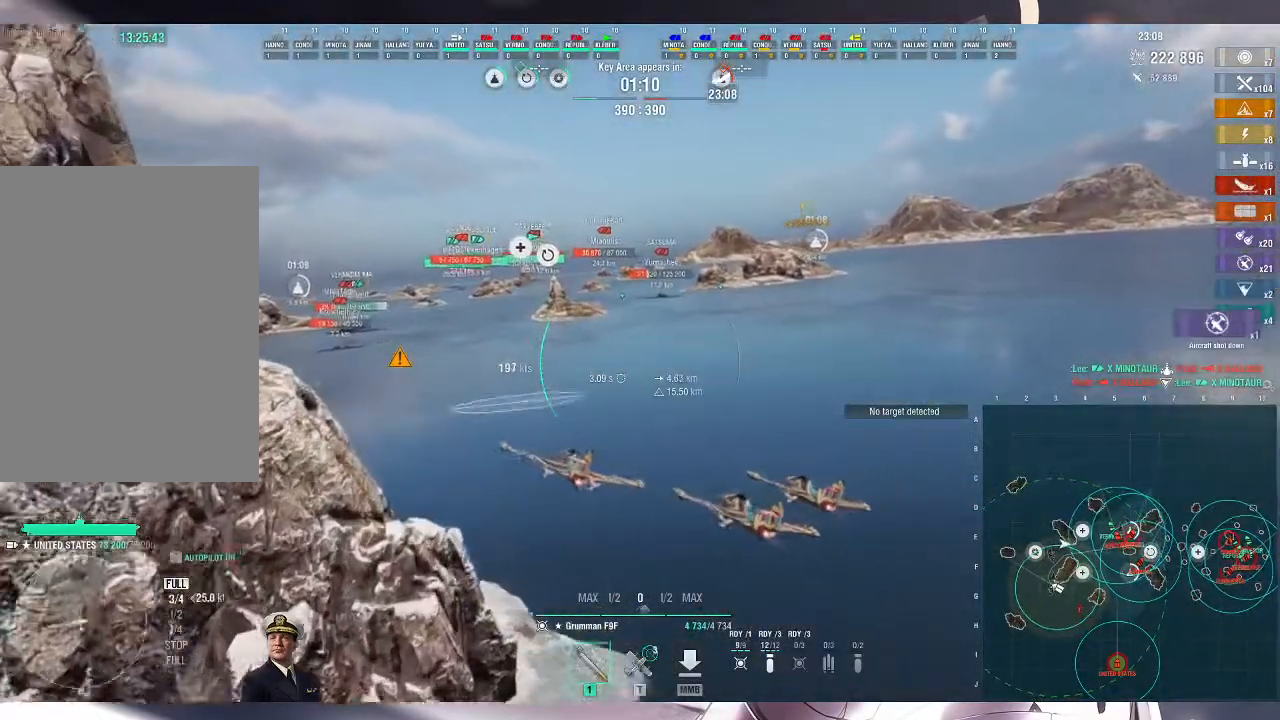
Gameplay with keyboard and mouse; each line is a JSON object with the keys and mouse buttons held at the frame after it. "events" lists presses ("down") and releases ("up") of ".", "/", "0", "1", "2", "3", "4", "5", "6", "7", "8", "9", "a", "alt_l", "alt_r", "b", "backslash", "backspace", "c", "caps_lock", "comma", "ctrl_l", "ctrl_r", "d", "e", "equals", "escape", "f", "f1", "f10", "f11", "f12", "f2", "f3", "f4", "f5", "f6", "f7", "f8", "f9", "g", "h", "i", "j", "k", "l", "lbracket", "m", "minus", "n", "o", "p", "q", "quote", "r", "rbracket", "return", "s", "semicolon", "shift_l", "shift_r", "space", "super", "t", "tab", "tilde", "u", "v", "w", "x", "y", "z", "mouse_left", "mouse_wheel", "mouse_right", "mouse_mb4" and "mouse_mb5" between this image and that frame as [ms after this image, input, new state], when the widget could be followed in between. "mouse_left", "mouse_wheel", "mouse_right", "mouse_mb4", "mouse_mb5" = the "left", "wheel", "right", "mb4", "mb5" buttons of the "mouse" list. No other keys are recorded. "wheel" means that the mouse wheel is clicked or scrolled. Not read: mouse_move.
{"keys": ["tilde"], "mouse": [], "events": [[500, "tilde", "down"]]}
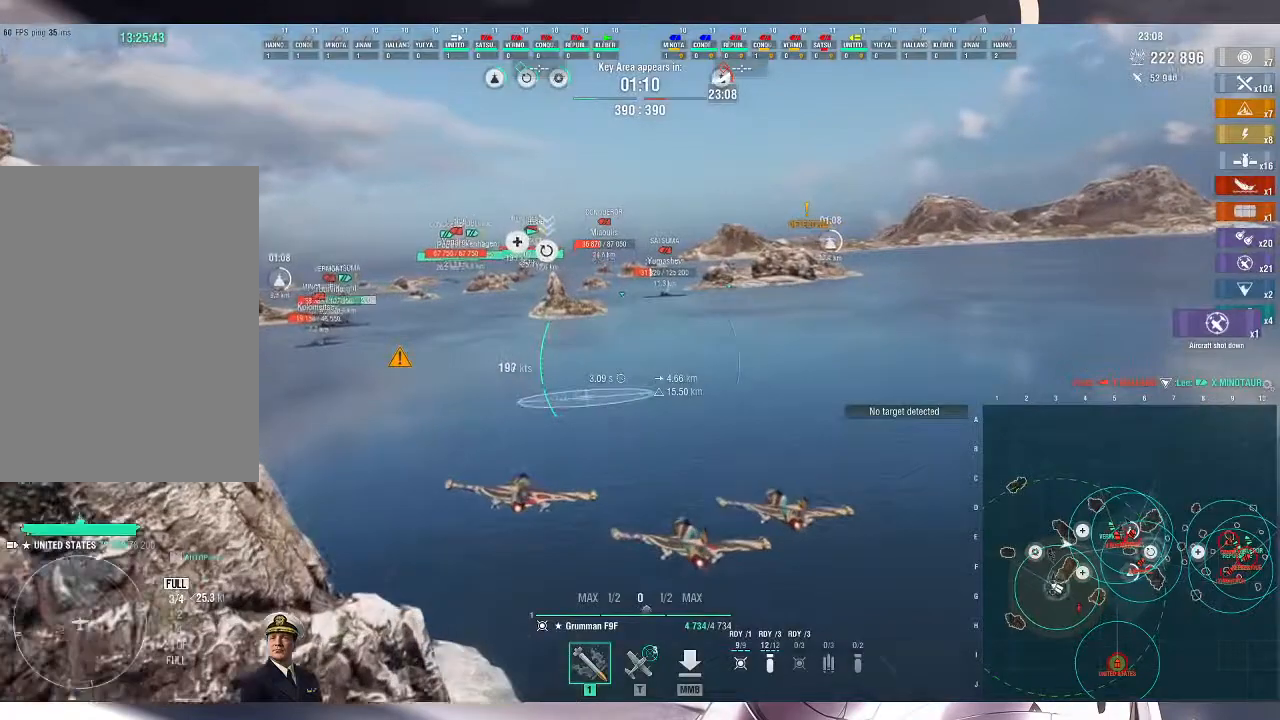
{"keys": [], "mouse": [], "events": [[67, "tilde", "up"]]}
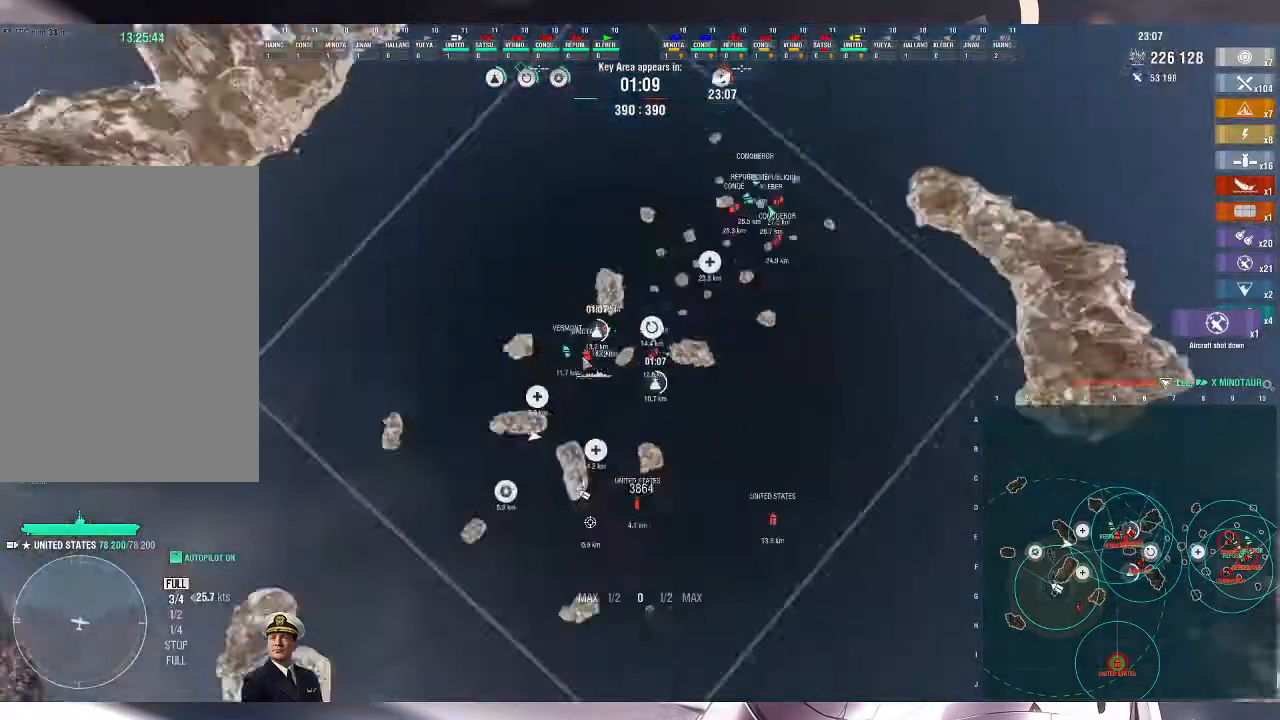
{"keys": [], "mouse": []}
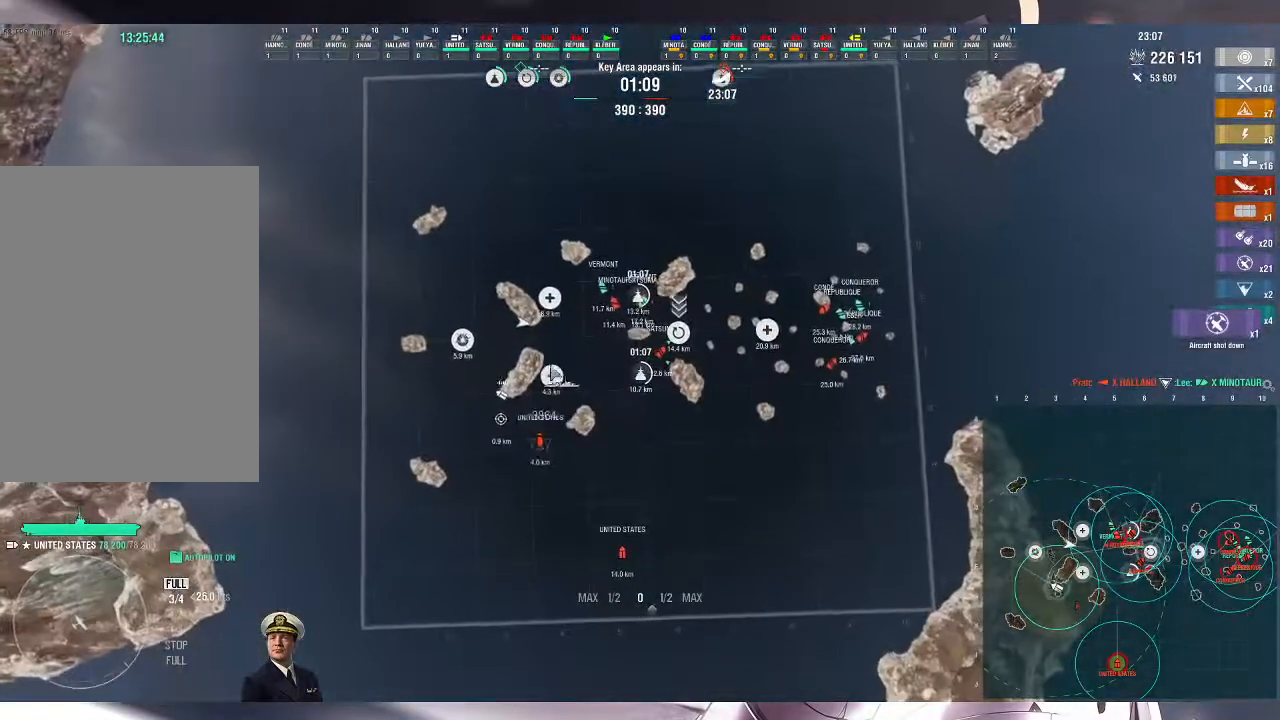
{"keys": [], "mouse": [], "events": []}
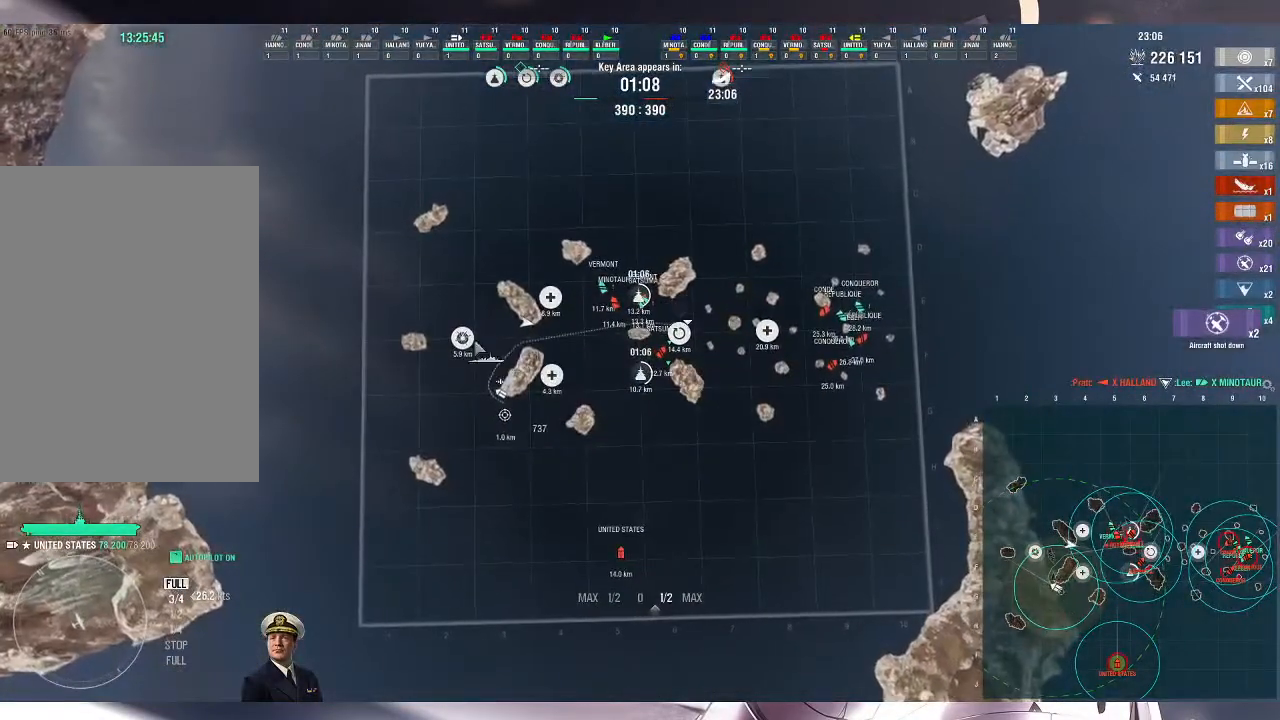
{"keys": [], "mouse": [], "events": [[400, "mouse_left", "down"], [467, "mouse_left", "up"]]}
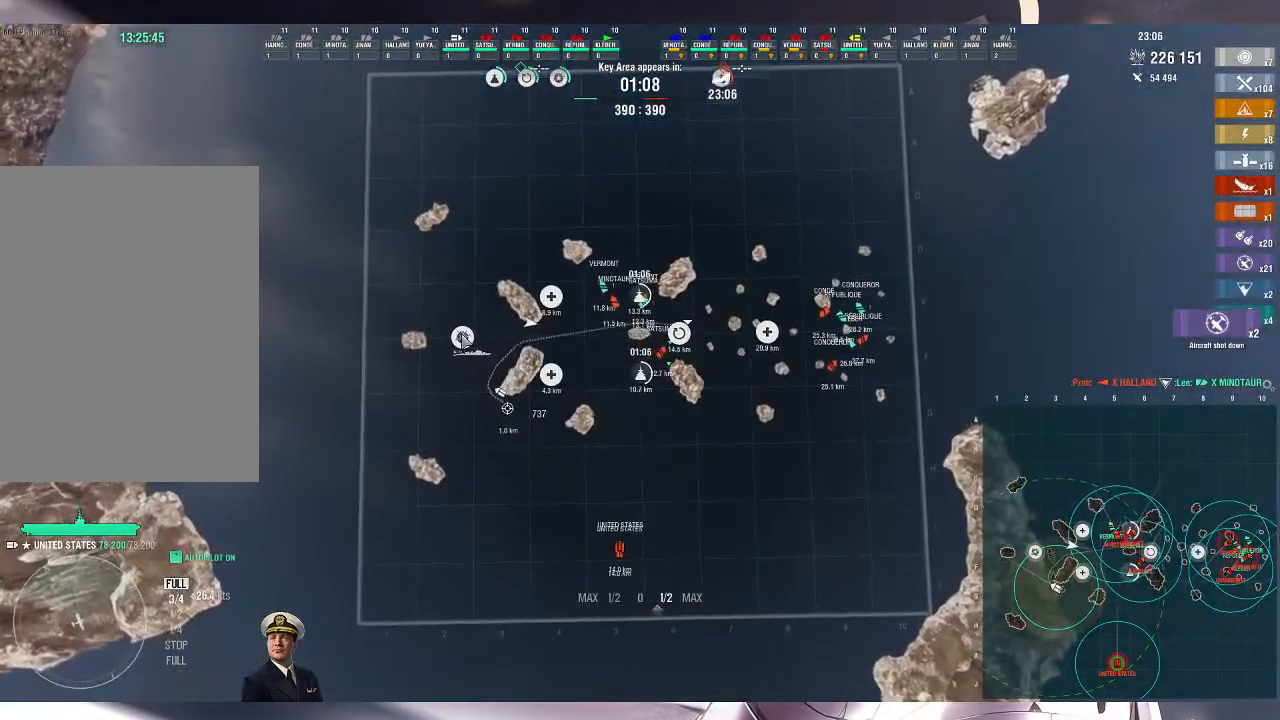
{"keys": [], "mouse": [], "events": []}
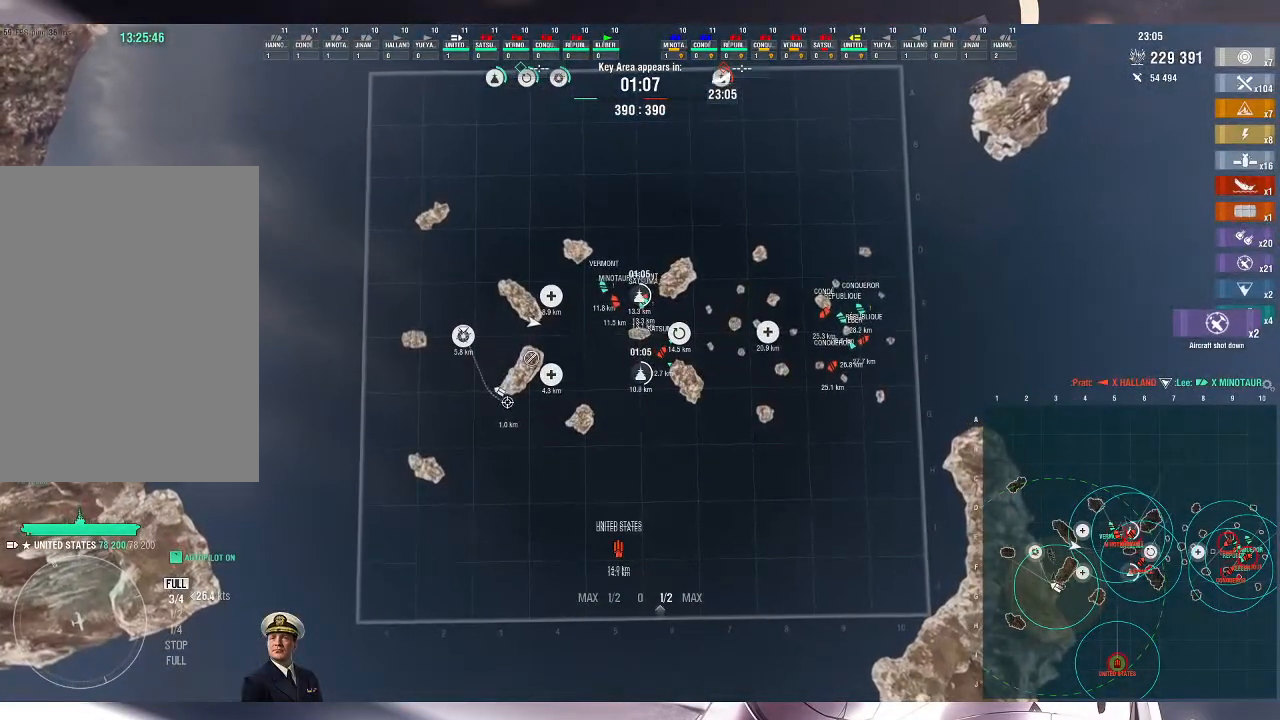
{"keys": [], "mouse": [], "events": []}
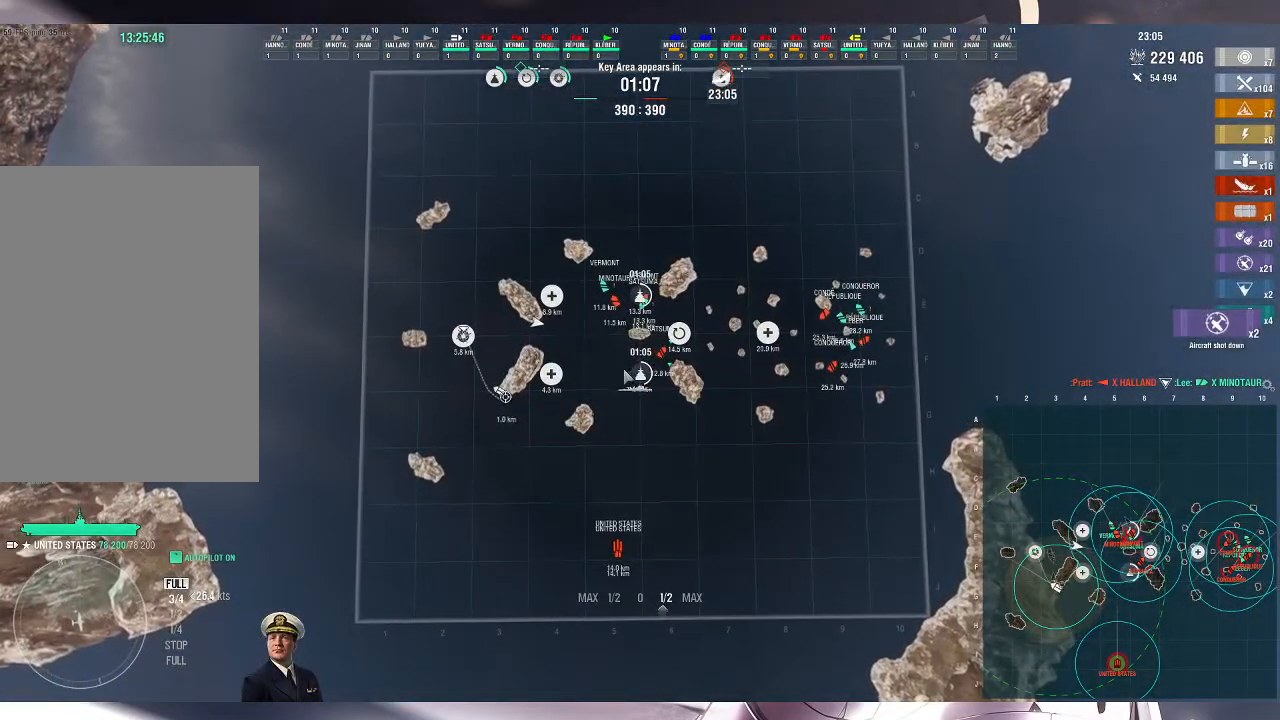
{"keys": [], "mouse": [], "events": []}
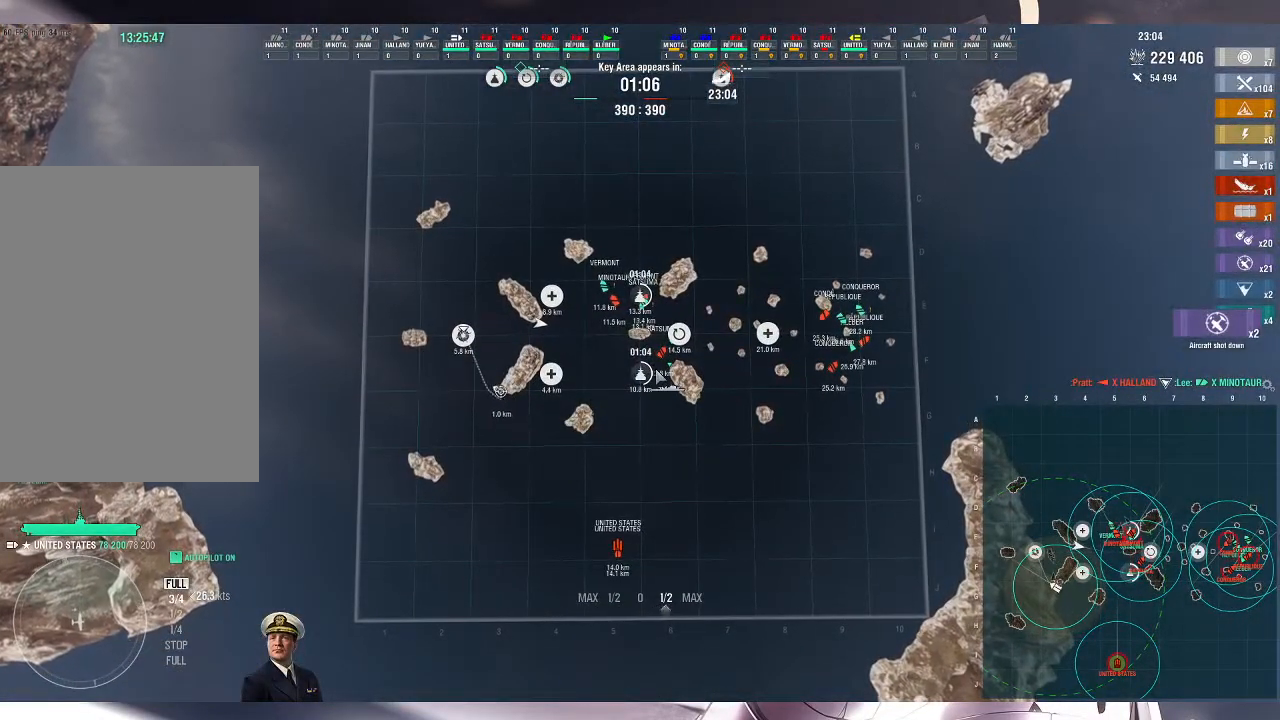
{"keys": [], "mouse": [], "events": []}
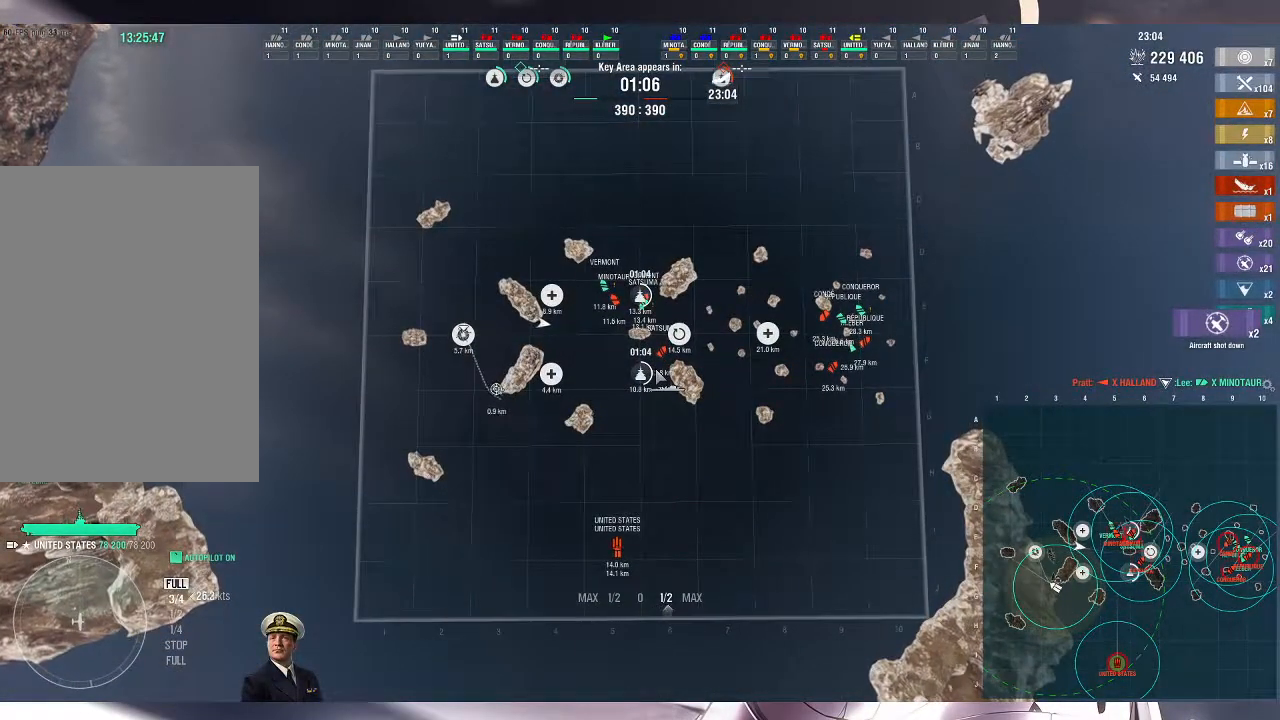
{"keys": [], "mouse": []}
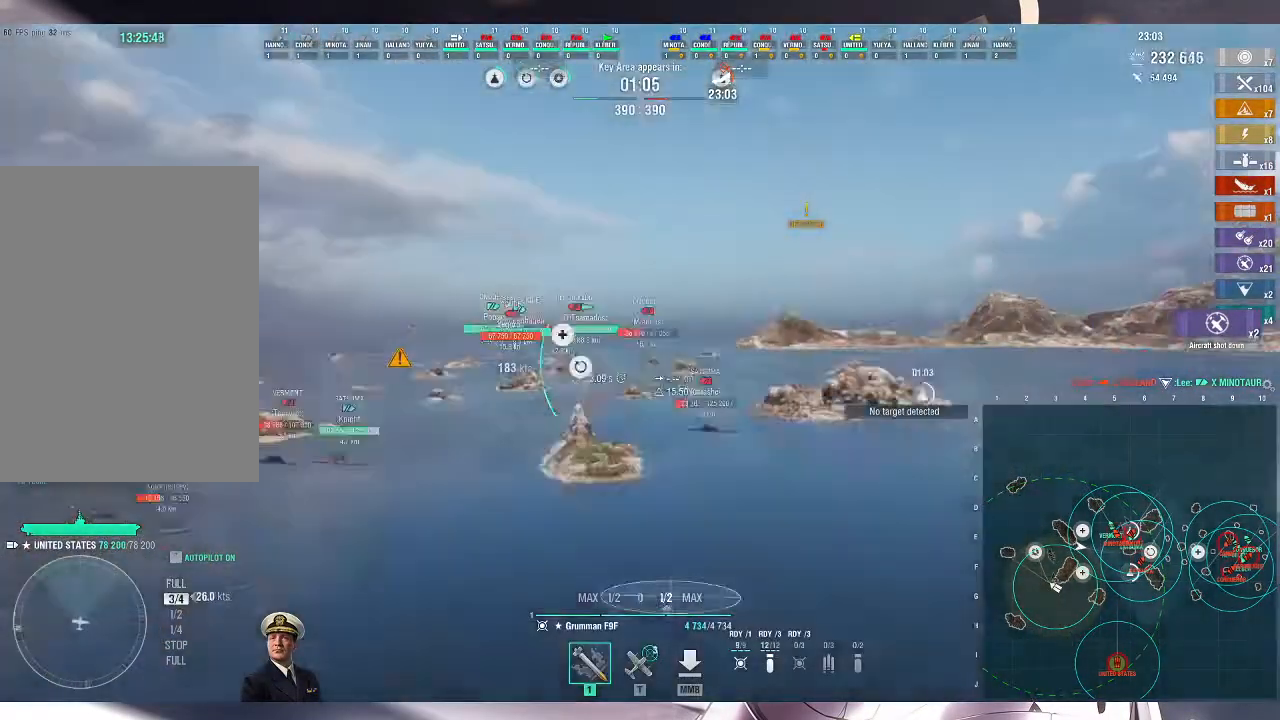
{"keys": [], "mouse": [], "events": []}
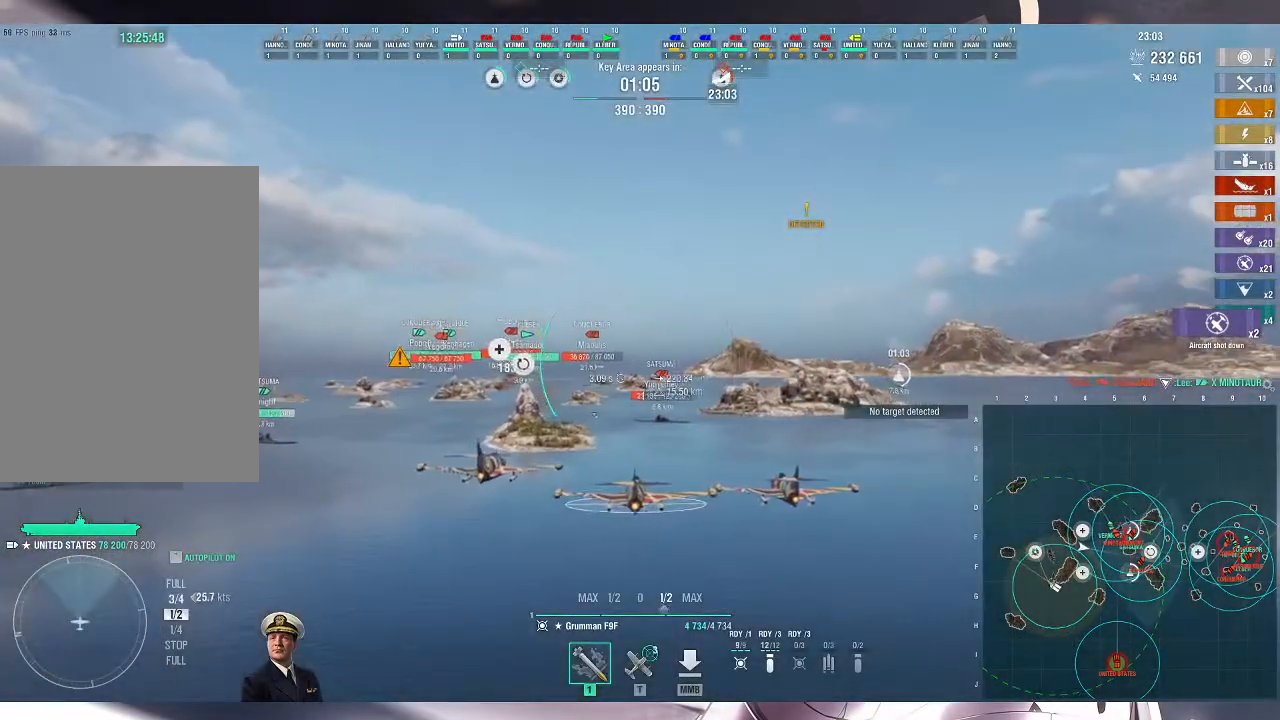
{"keys": [], "mouse": []}
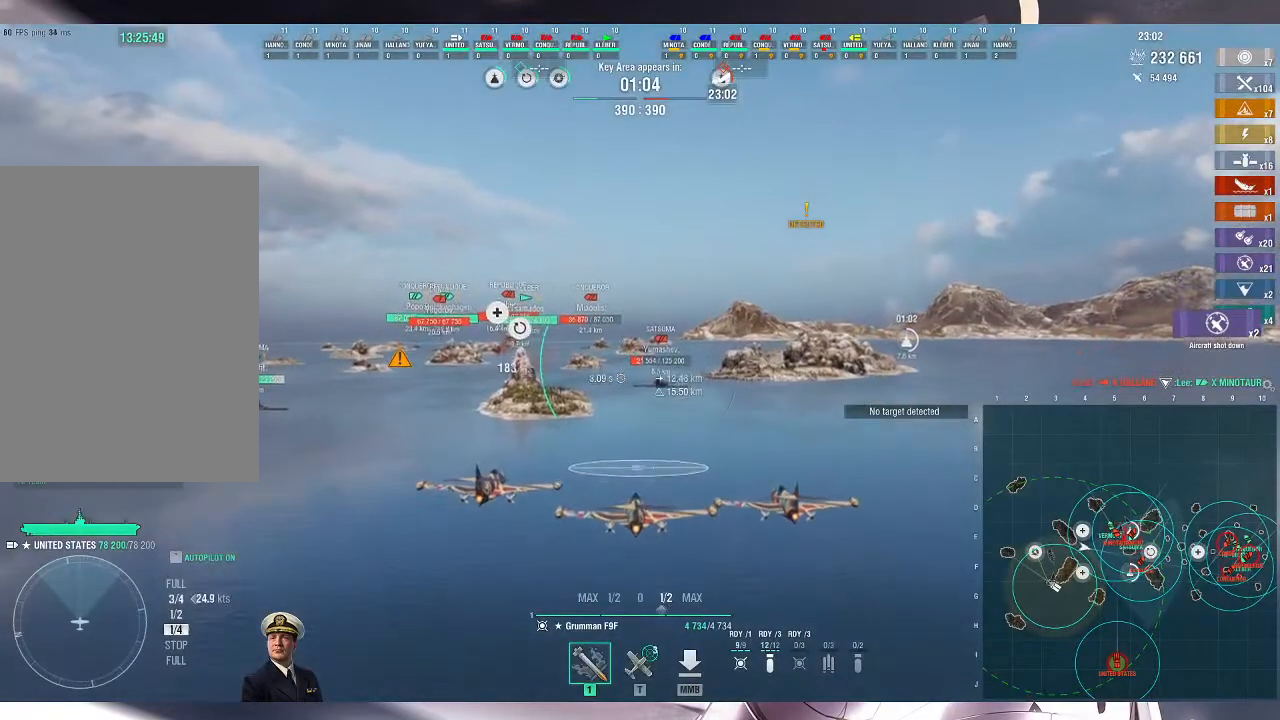
{"keys": ["w"], "mouse": [], "events": [[367, "w", "down"]]}
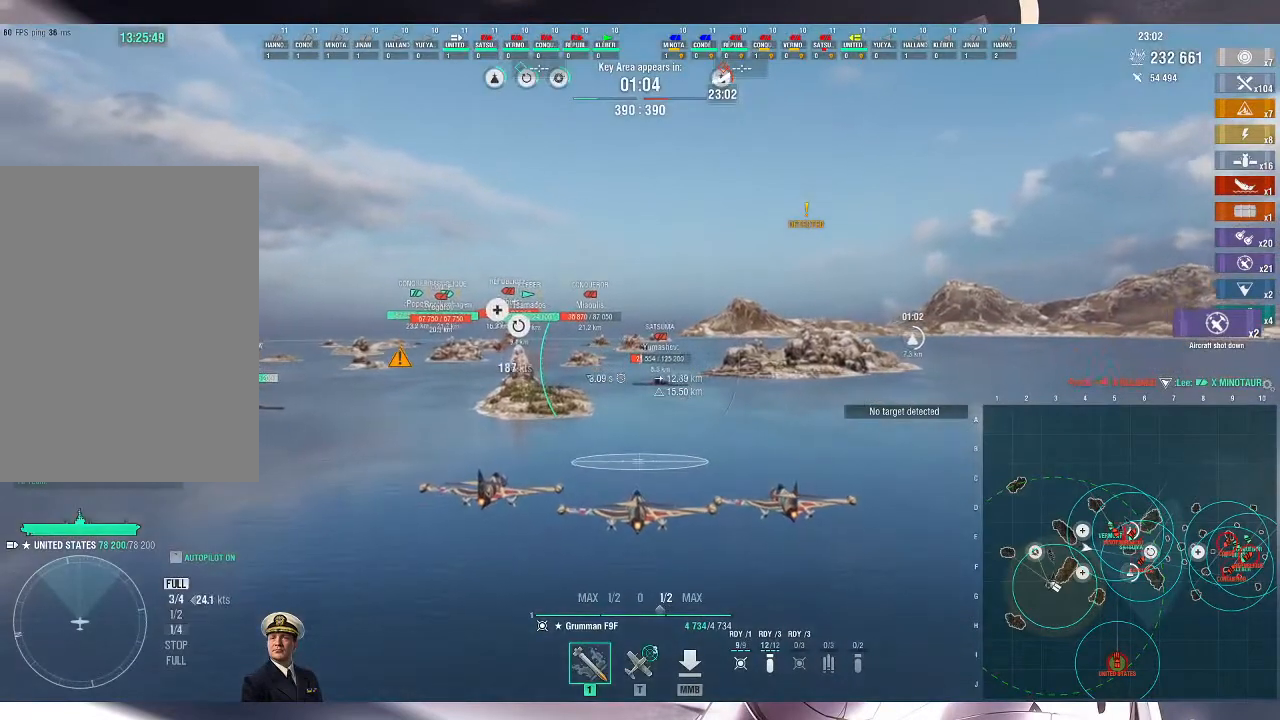
{"keys": ["w"], "mouse": [], "events": []}
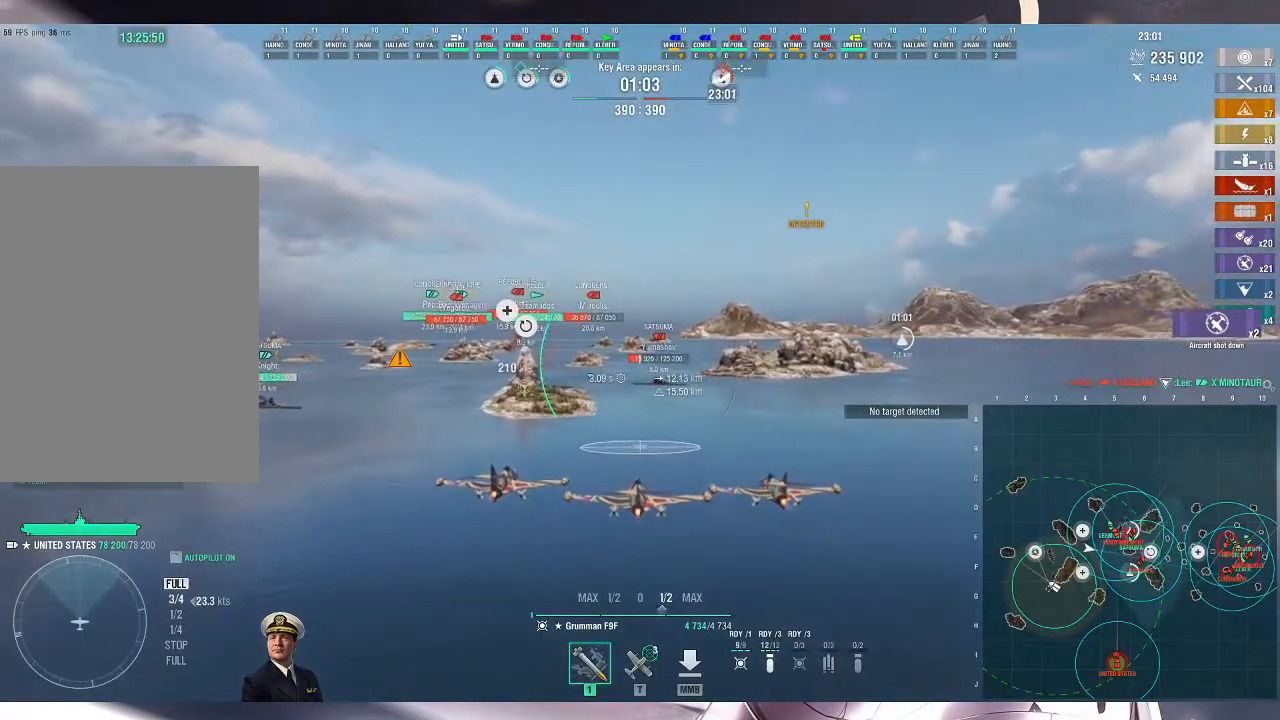
{"keys": ["w"], "mouse": [], "events": []}
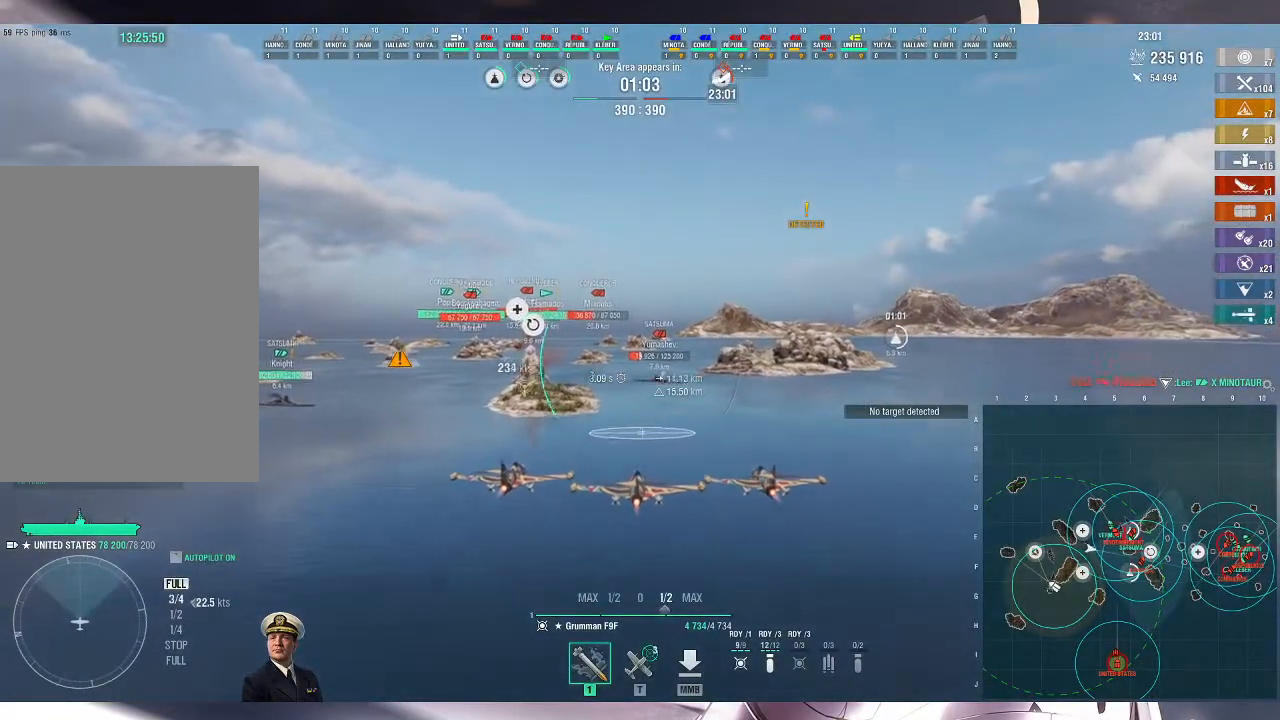
{"keys": ["w"], "mouse": [], "events": []}
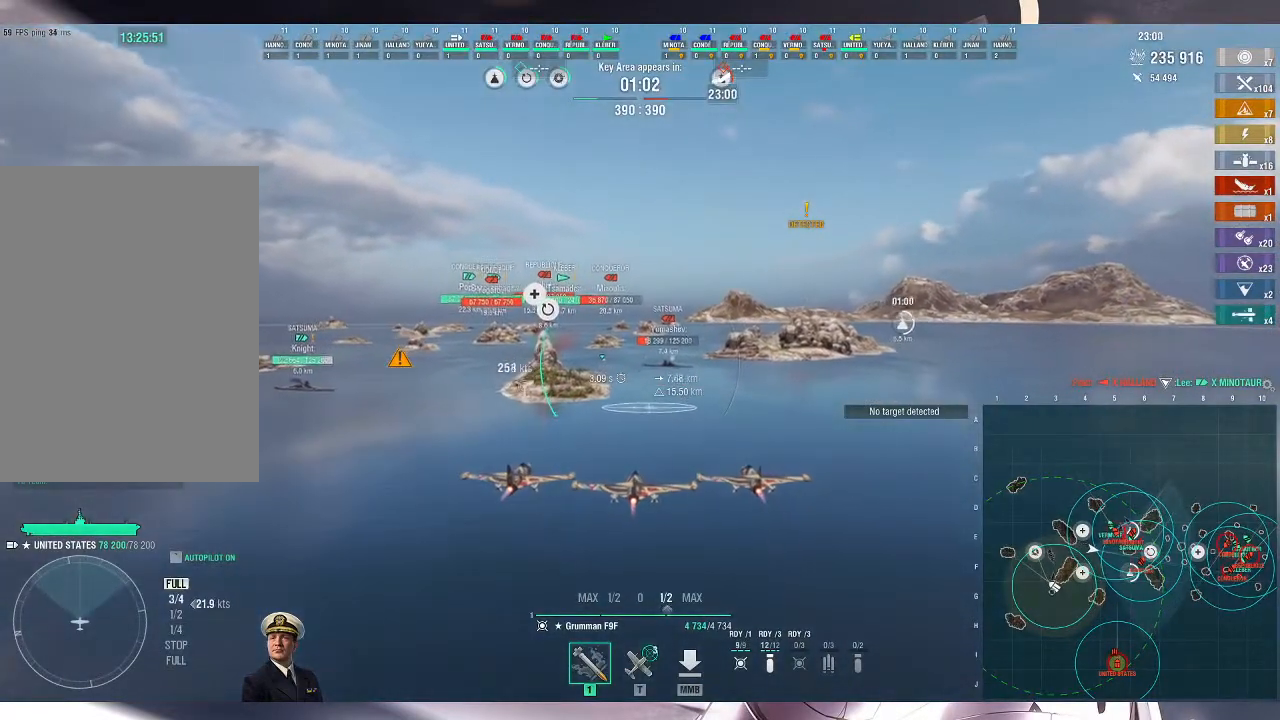
{"keys": ["w"], "mouse": [], "events": []}
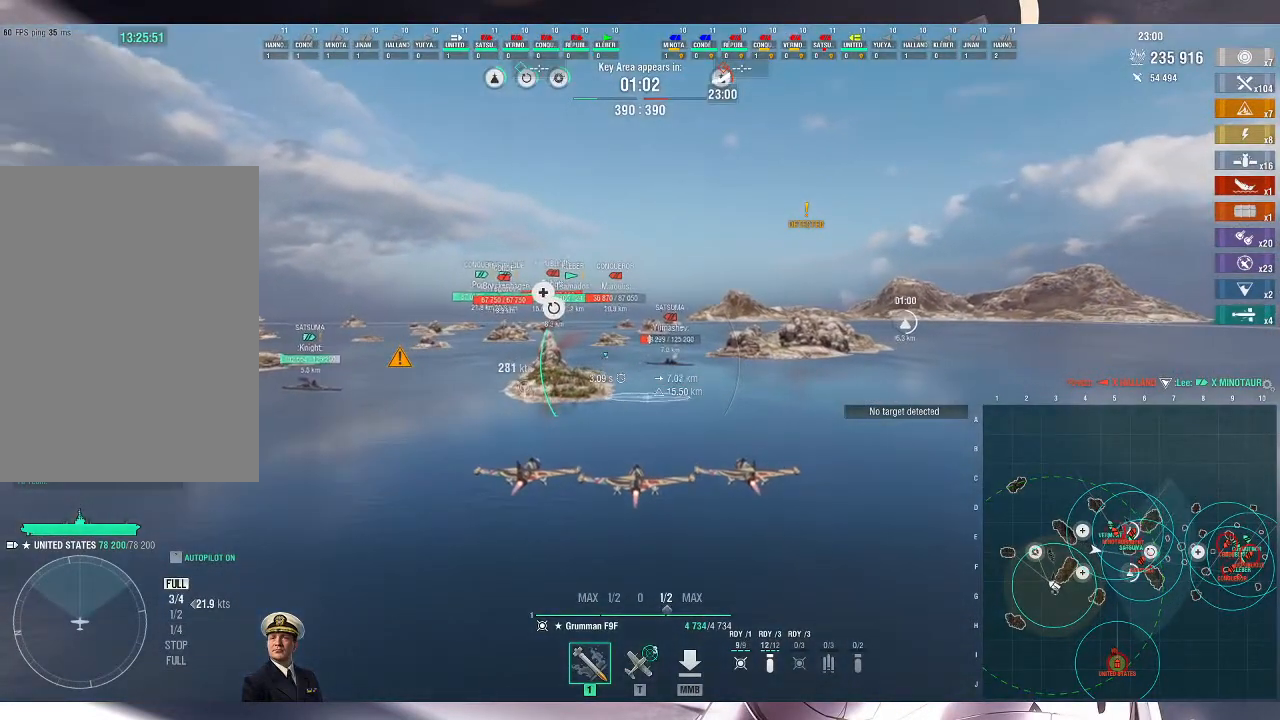
{"keys": ["w"], "mouse": [], "events": []}
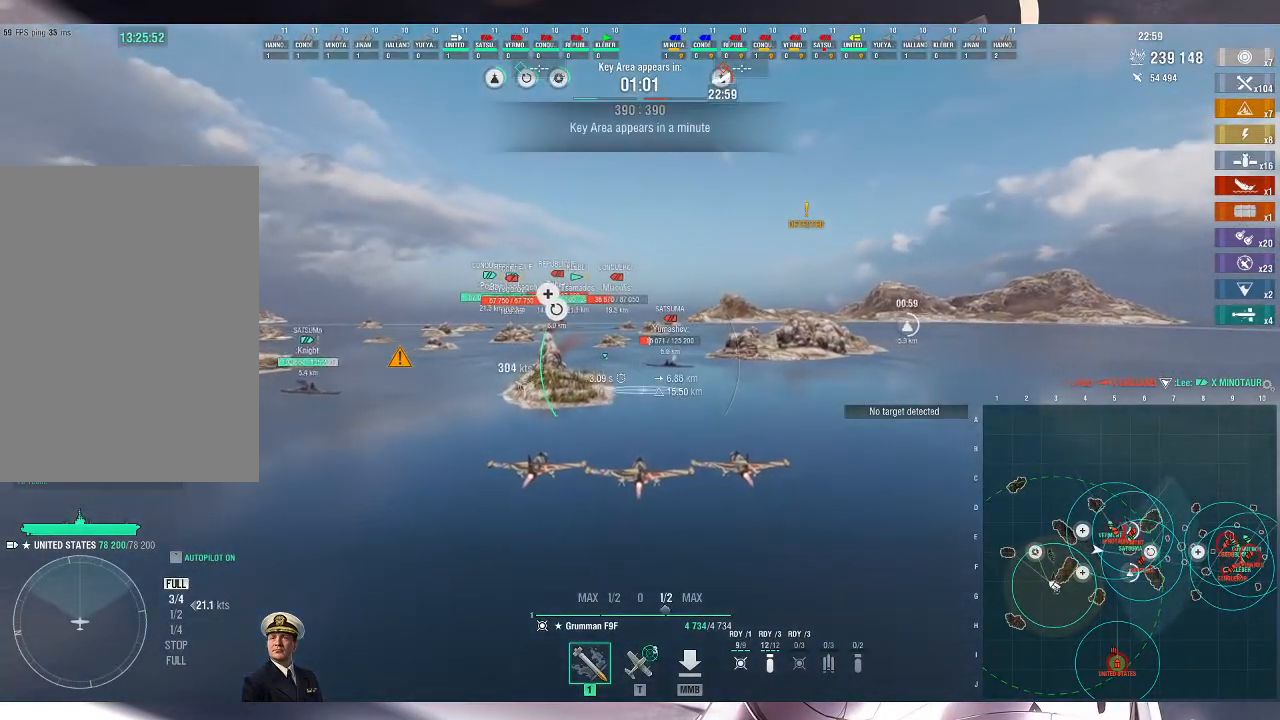
{"keys": ["w"], "mouse": [], "events": []}
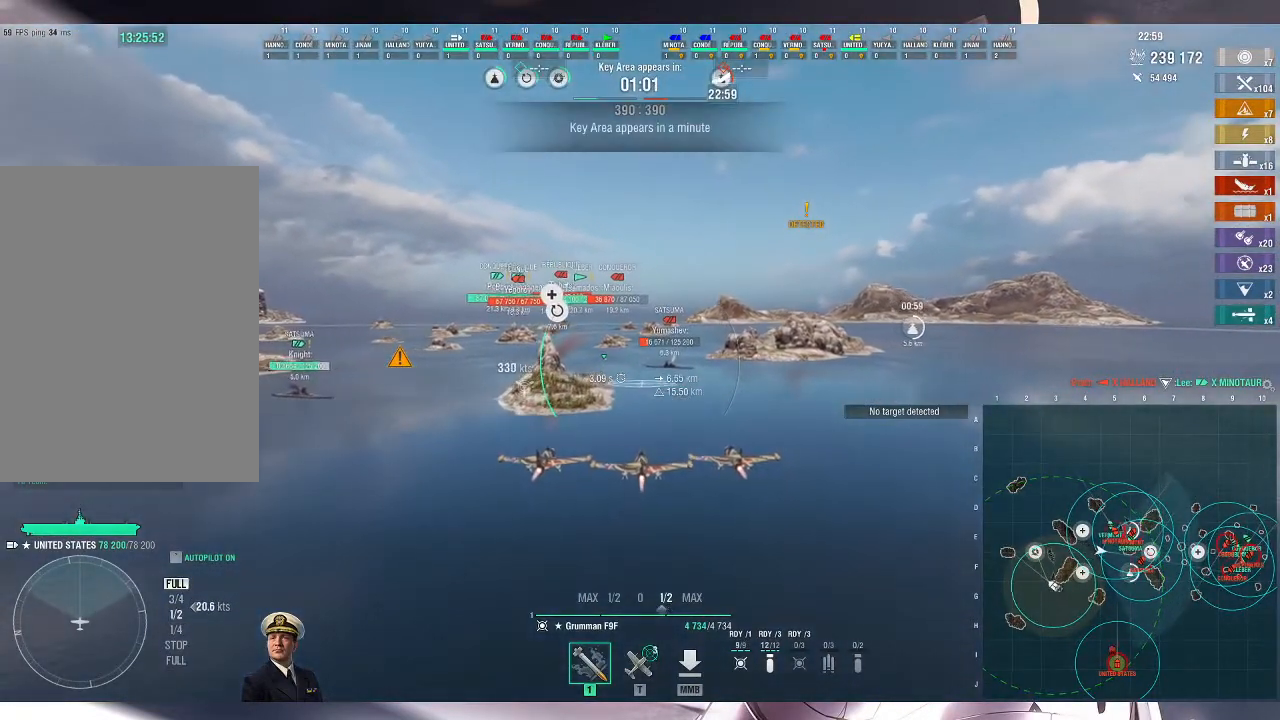
{"keys": ["w"], "mouse": [], "events": []}
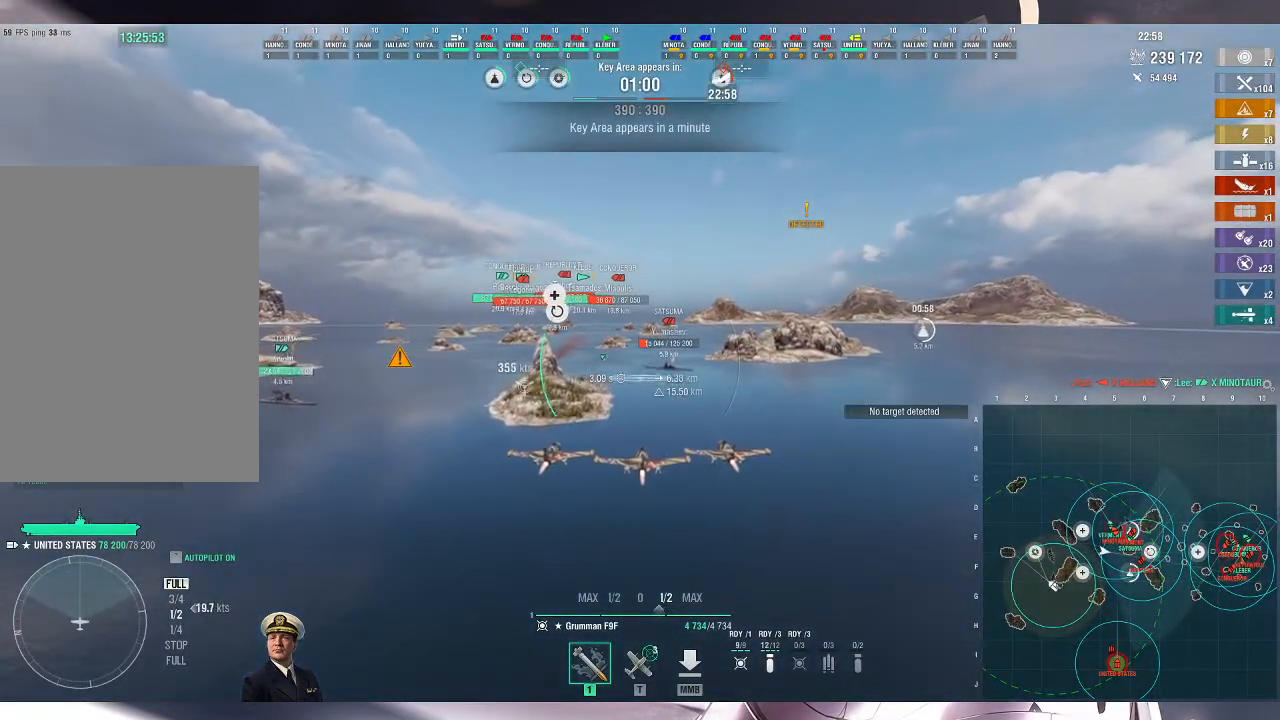
{"keys": ["w"], "mouse": [], "events": []}
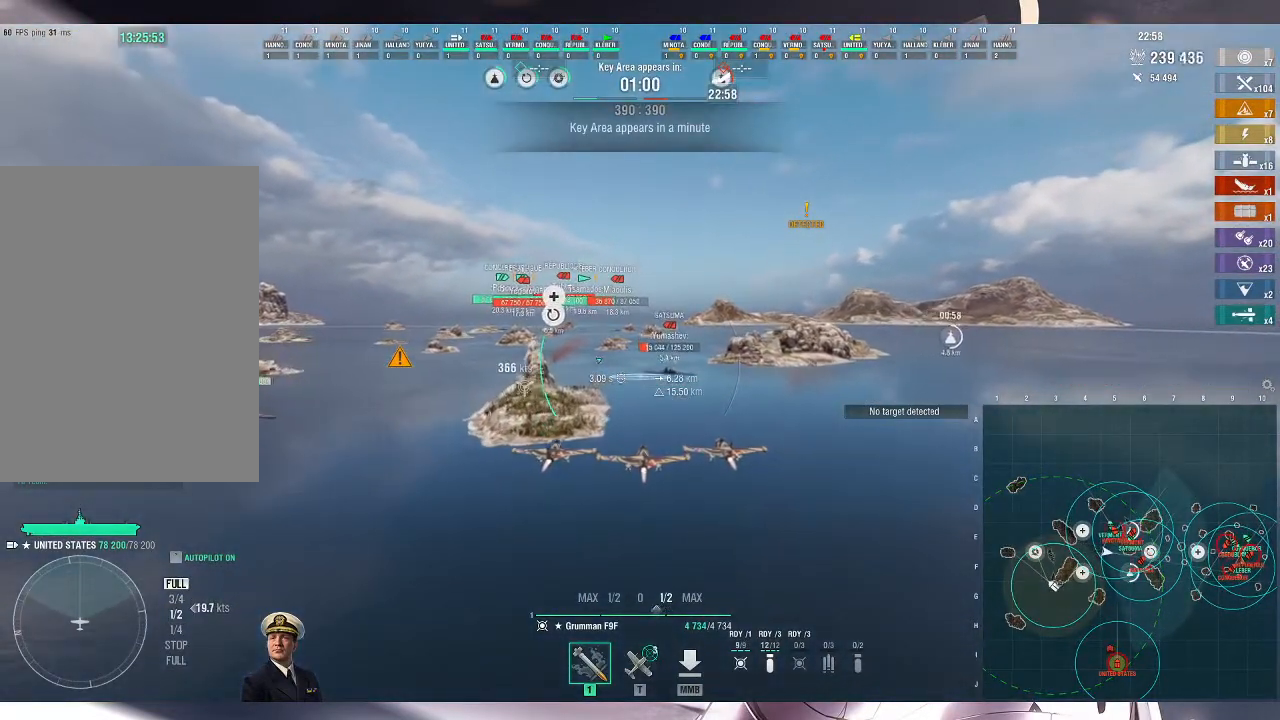
{"keys": [], "mouse": [], "events": [[33, "mouse_left", "down"], [100, "w", "up"], [133, "mouse_left", "up"]]}
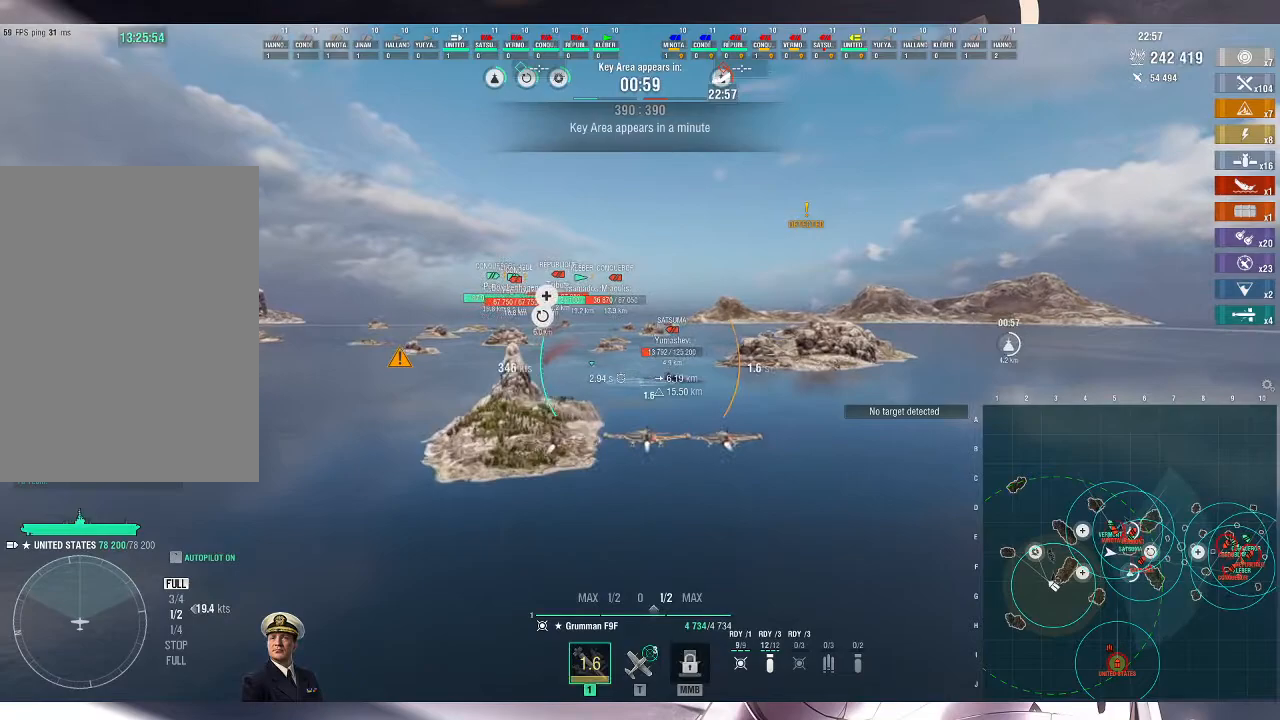
{"keys": [], "mouse": []}